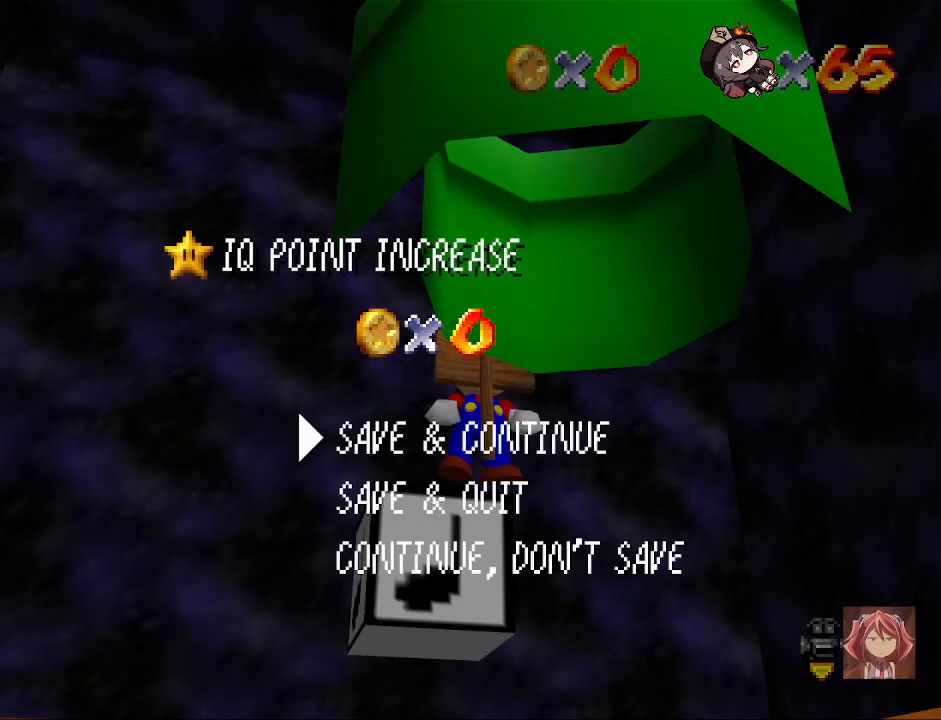
Gameplay with a controller (PlayStation layout); each line is a JSON object with the inputs held at the frame after it. "events" lists button and stick changes between this image and that frame as [ms after this image, input, new state], when the widget could be followed in between.
{"buttons": [], "left_stick": "center", "right_stick": "center", "events": [[133, "CROSS", "down"], [233, "CROSS", "up"]]}
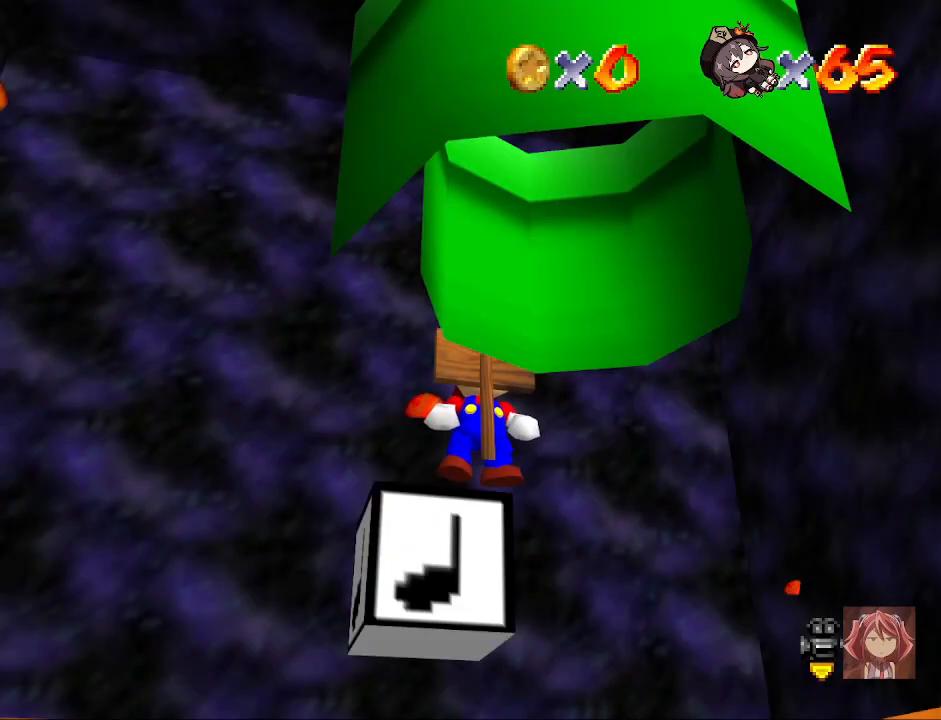
{"buttons": [], "left_stick": "center", "right_stick": "center", "events": []}
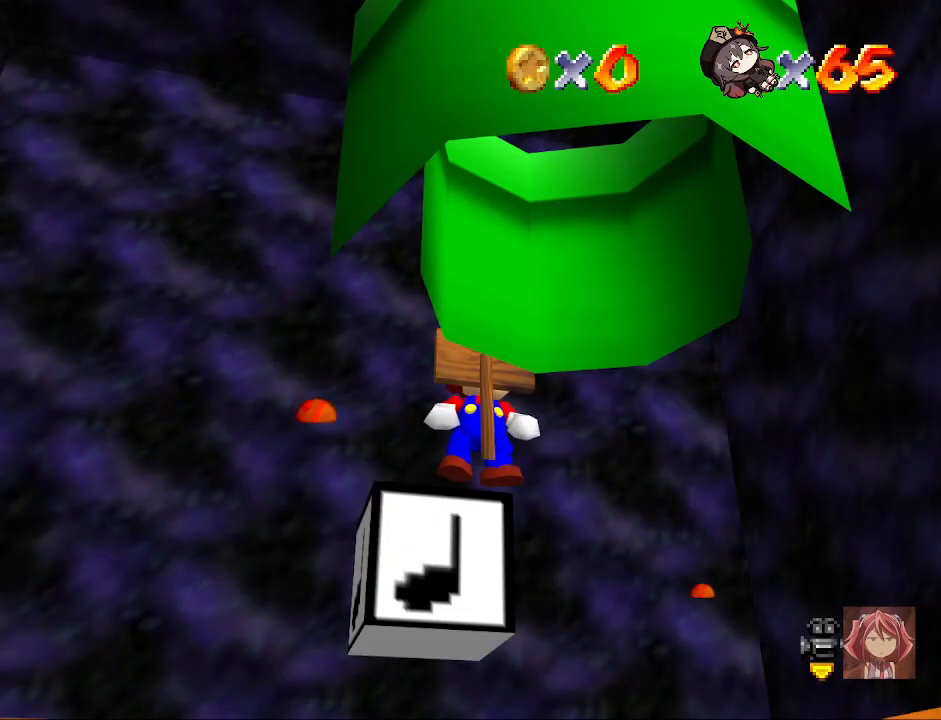
{"buttons": [], "left_stick": "center", "right_stick": "center", "events": []}
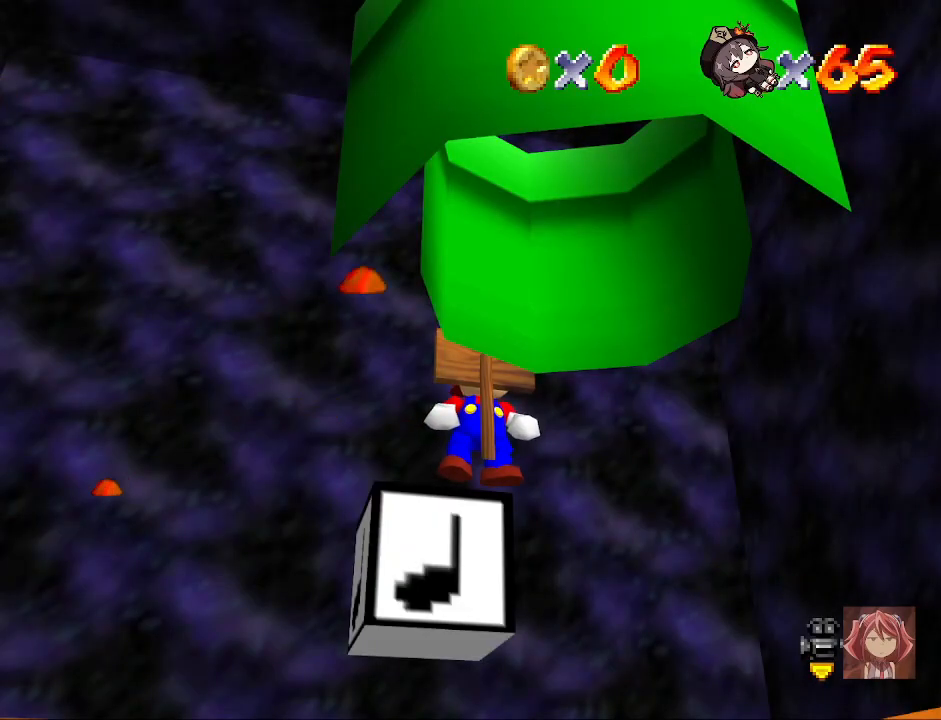
{"buttons": [], "left_stick": "center", "right_stick": "center", "events": []}